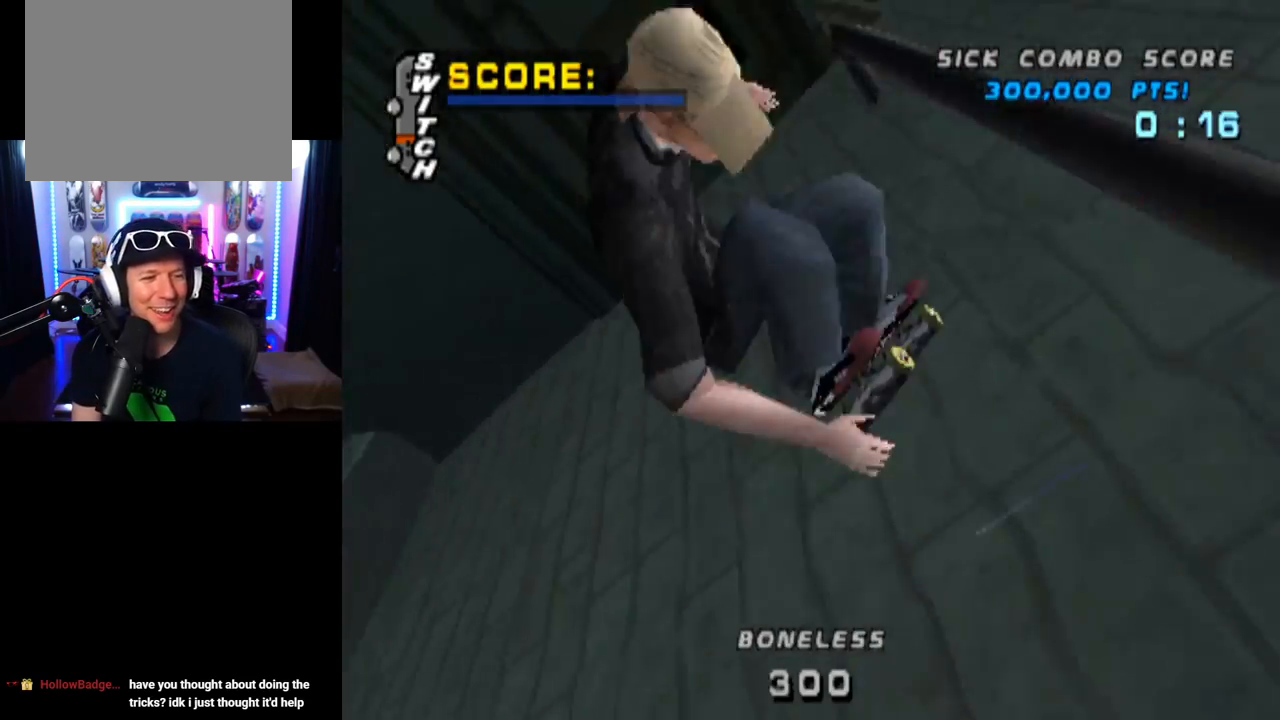
Gameplay with a controller (PlayStation layout); each line is a JSON object with the inputs held at the frame after it. "events" lists button and stick changes between this image and that frame as [ms after this image, input, new state], when the widget could be followed in between.
{"buttons": ["CIRCLE", "R1", "DPAD_RIGHT"], "left_stick": "center", "right_stick": "center", "events": []}
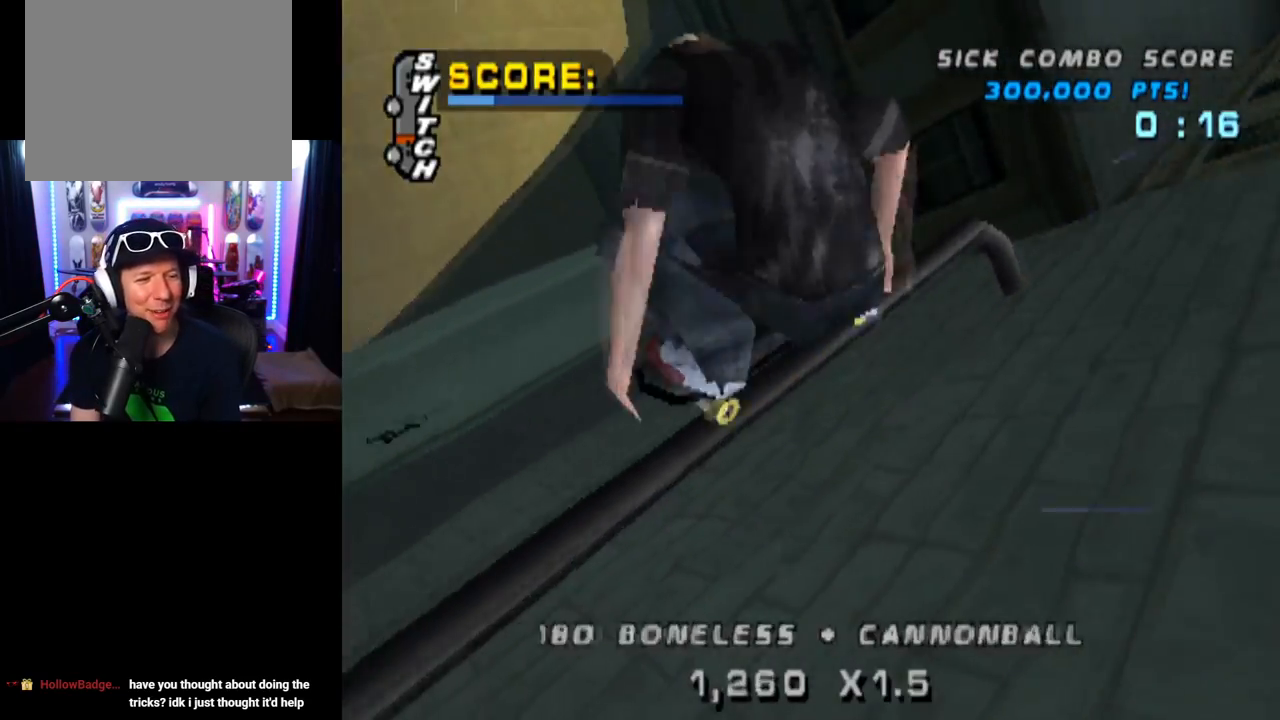
{"buttons": ["CIRCLE", "R1", "DPAD_RIGHT"], "left_stick": "center", "right_stick": "center", "events": []}
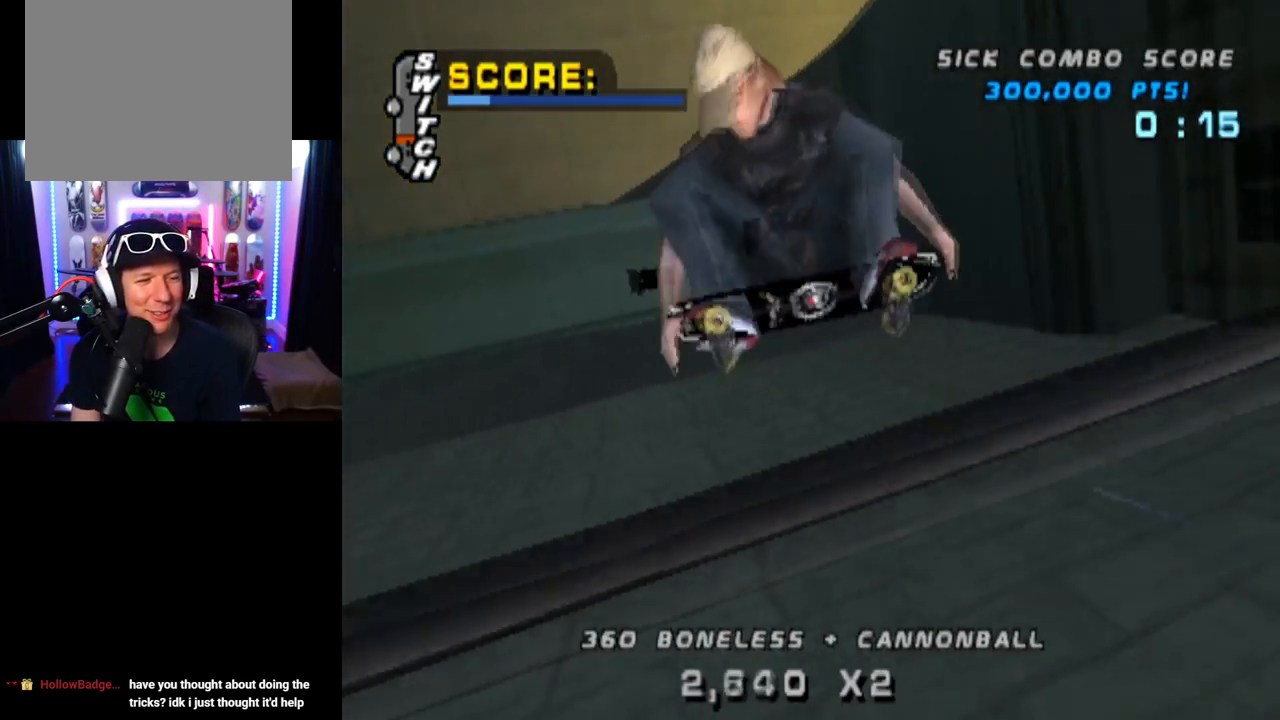
{"buttons": ["CROSS", "R2"], "left_stick": "center", "right_stick": "center", "events": [[133, "DPAD_RIGHT", "up"], [133, "R1", "up"], [166, "CIRCLE", "up"], [250, "CROSS", "down"], [450, "R2", "down"]]}
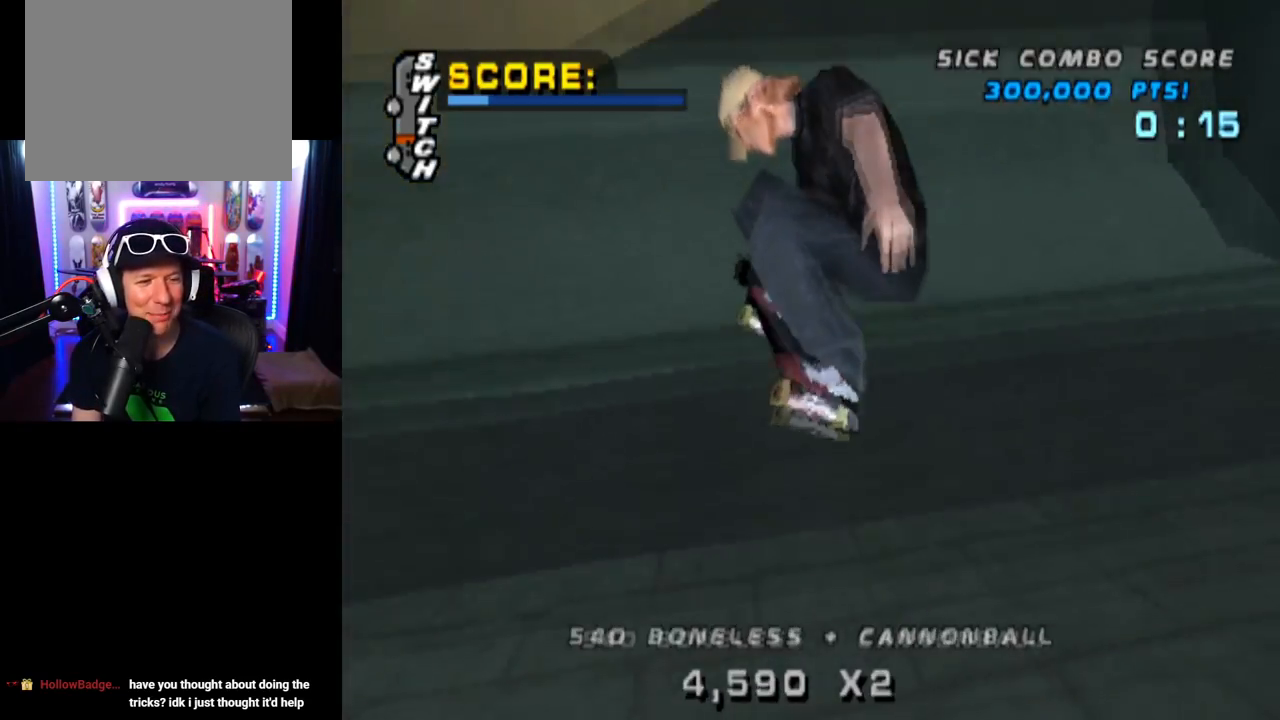
{"buttons": ["SQUARE", "L1", "DPAD_DOWN", "DPAD_LEFT"], "left_stick": "center", "right_stick": "center", "events": [[117, "R2", "up"], [300, "DPAD_DOWN", "down"], [300, "DPAD_LEFT", "down"], [317, "L1", "down"], [317, "SQUARE", "down"], [334, "CROSS", "up"], [334, "right_stick", "left"], [401, "right_stick", "center"]]}
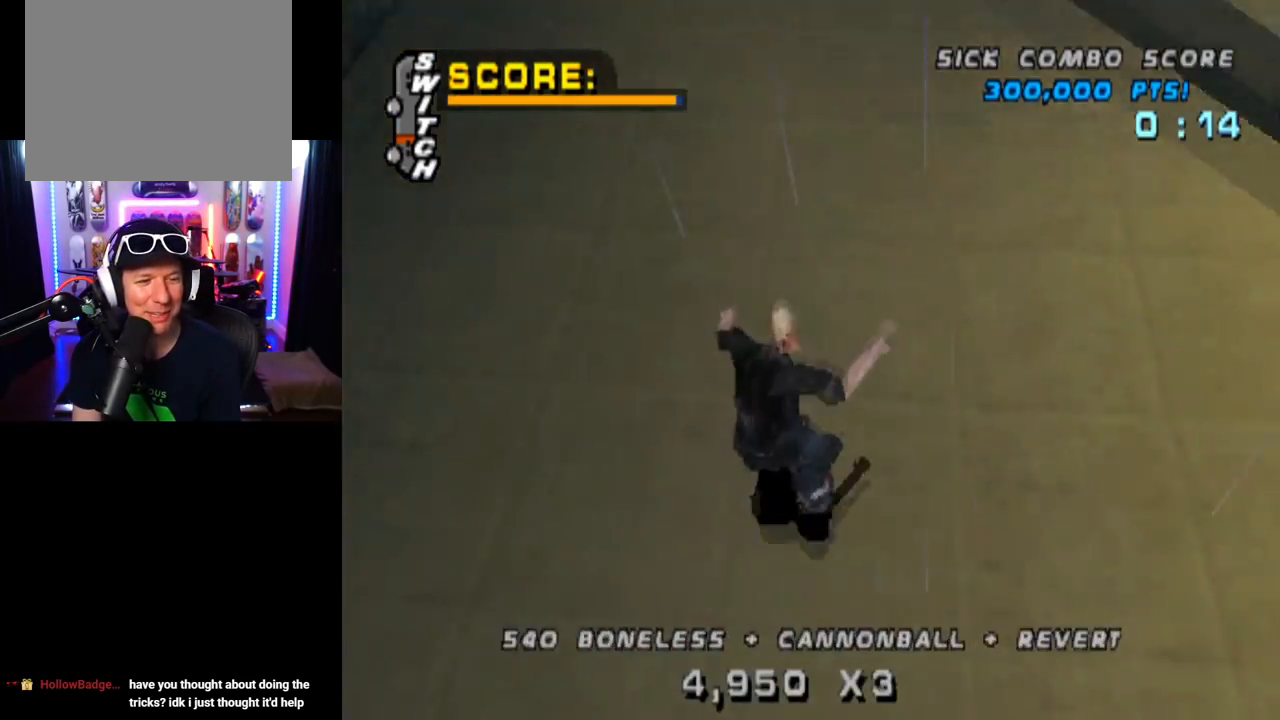
{"buttons": [], "left_stick": "center", "right_stick": "center", "events": [[33, "SQUARE", "up"], [83, "DPAD_DOWN", "up"], [166, "DPAD_LEFT", "up"], [217, "DPAD_DOWN", "down"], [333, "DPAD_DOWN", "up"], [333, "L1", "up"], [400, "DPAD_UP", "down"], [483, "DPAD_UP", "up"]]}
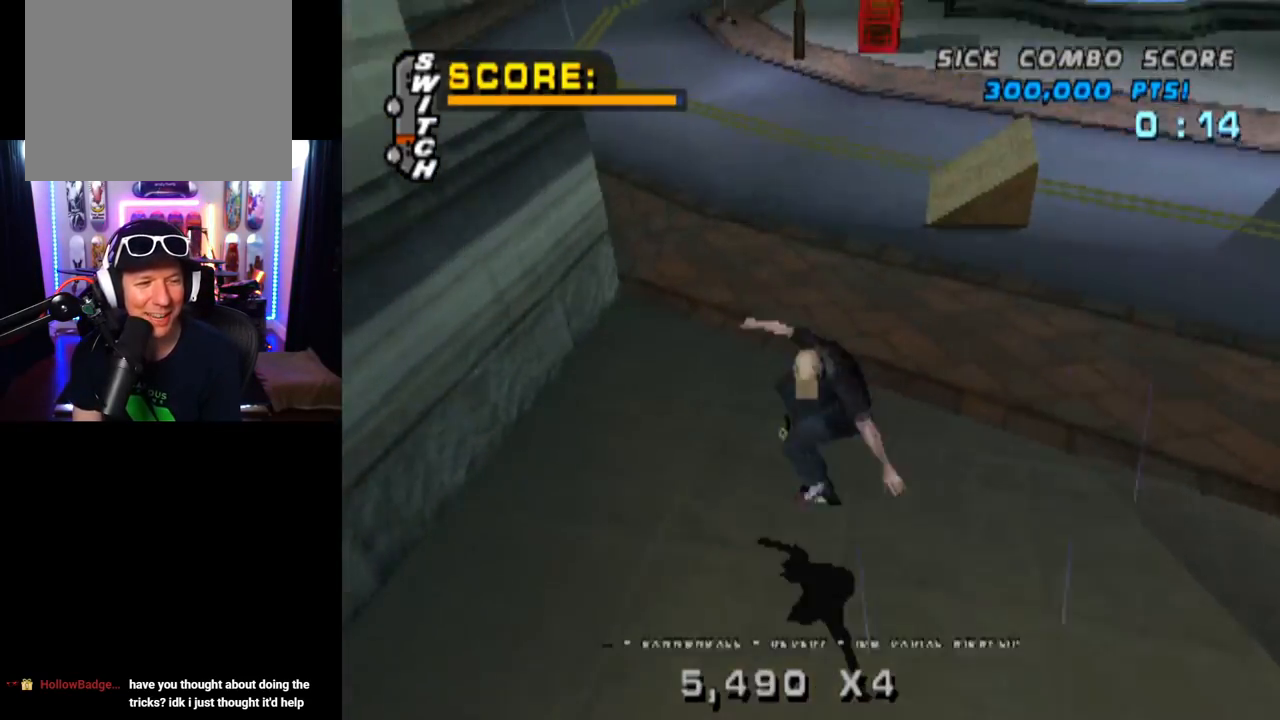
{"buttons": ["SQUARE", "L1", "DPAD_DOWN", "DPAD_RIGHT"], "left_stick": "center", "right_stick": "left", "events": [[17, "CROSS", "down"], [50, "DPAD_DOWN", "down"], [167, "DPAD_DOWN", "up"], [167, "DPAD_UP", "down"], [317, "DPAD_UP", "up"], [367, "DPAD_DOWN", "down"], [367, "DPAD_RIGHT", "down"], [451, "L1", "down"], [467, "CROSS", "up"], [467, "SQUARE", "down"], [501, "right_stick", "left"]]}
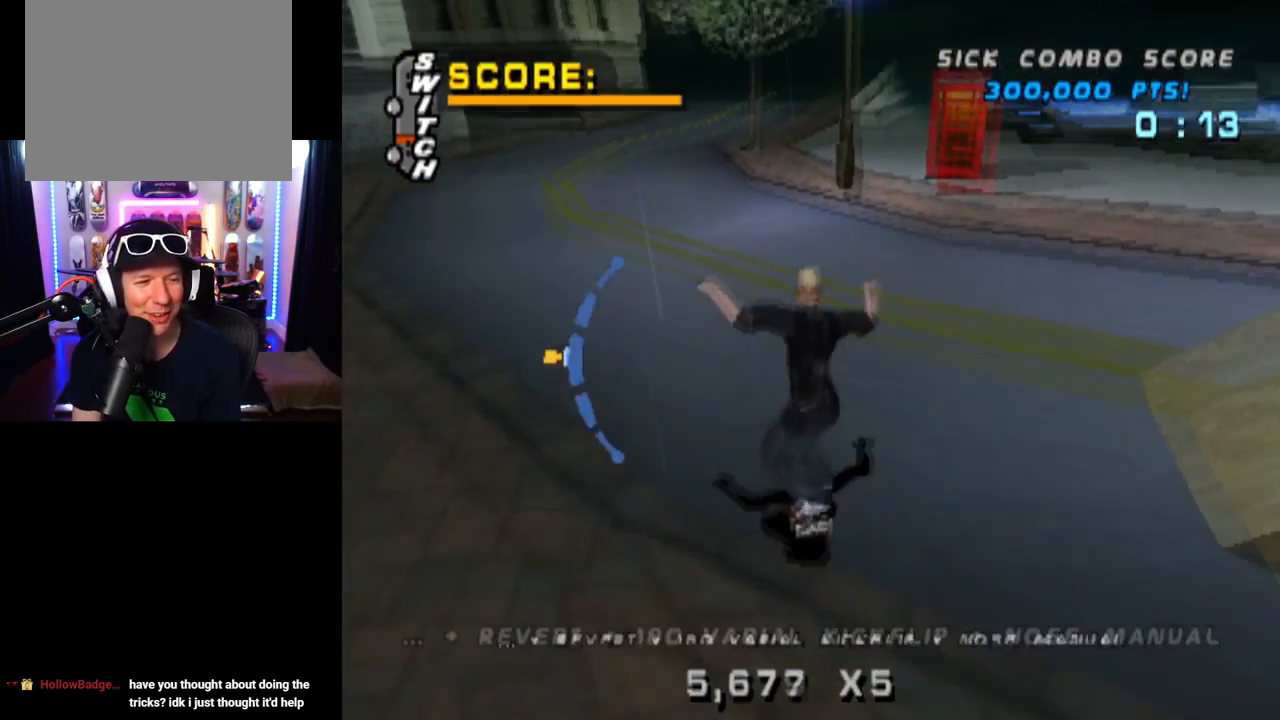
{"buttons": ["CROSS", "DPAD_UP"], "left_stick": "center", "right_stick": "center", "events": [[66, "right_stick", "center"], [183, "DPAD_DOWN", "up"], [183, "DPAD_RIGHT", "up"], [183, "SQUARE", "up"], [300, "DPAD_DOWN", "down"], [417, "DPAD_DOWN", "up"], [467, "L1", "up"], [500, "CROSS", "down"], [500, "DPAD_UP", "down"]]}
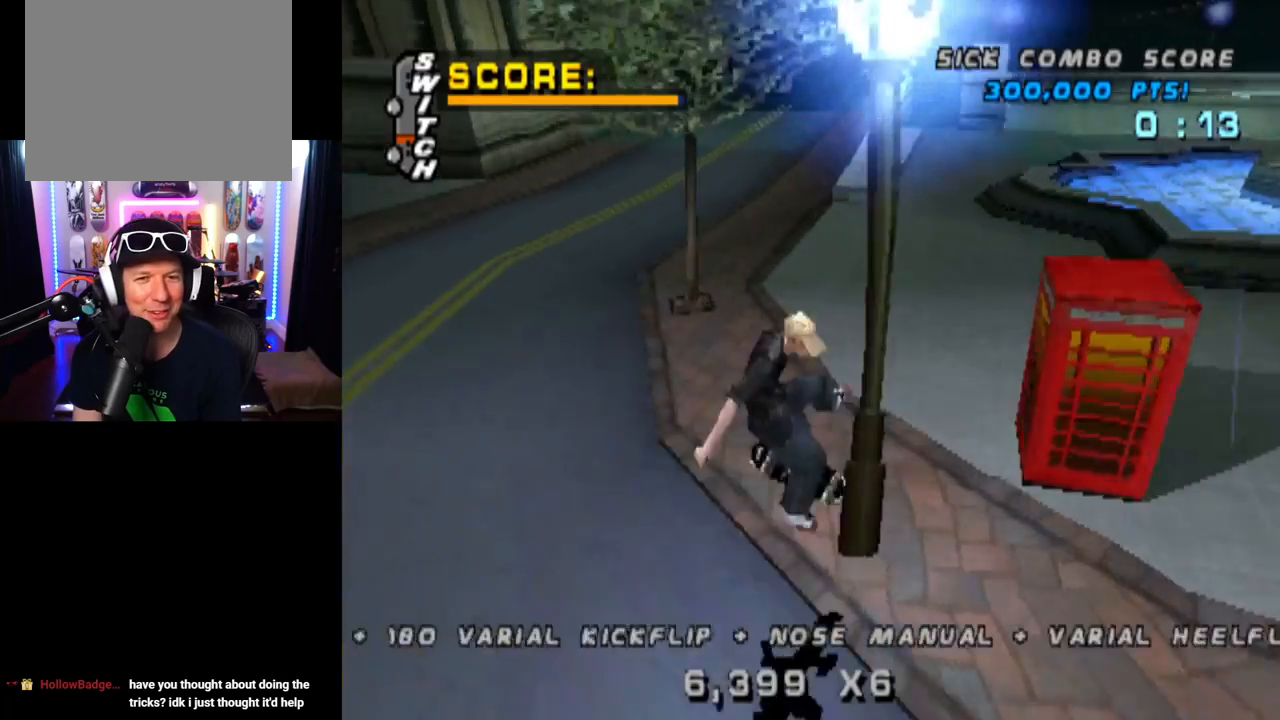
{"buttons": ["CROSS", "DPAD_RIGHT"], "left_stick": "center", "right_stick": "center", "events": [[117, "DPAD_UP", "up"], [150, "DPAD_DOWN", "down"], [267, "DPAD_DOWN", "up"], [267, "DPAD_UP", "down"], [434, "DPAD_UP", "up"], [501, "DPAD_RIGHT", "down"]]}
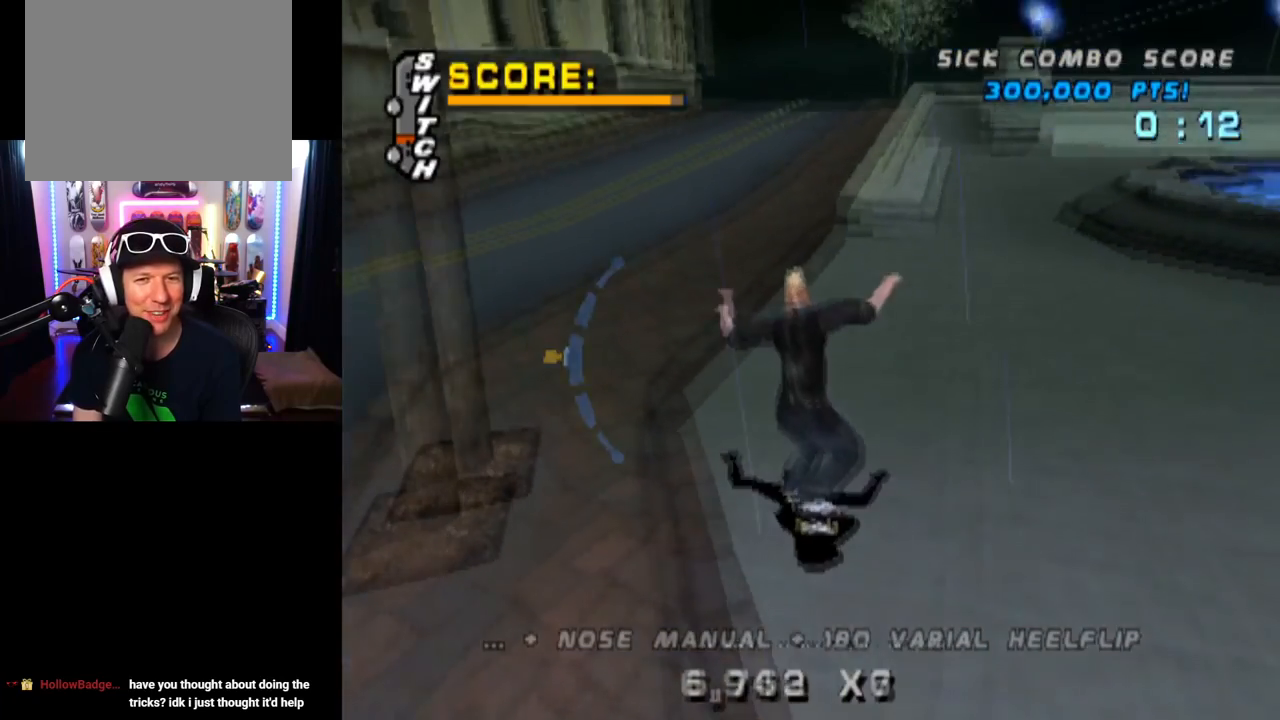
{"buttons": ["CROSS", "TRIANGLE", "DPAD_RIGHT"], "left_stick": "center", "right_stick": "center", "events": [[133, "DPAD_RIGHT", "up"], [217, "DPAD_RIGHT", "down"], [367, "DPAD_RIGHT", "up"], [433, "TRIANGLE", "down"], [450, "DPAD_RIGHT", "down"]]}
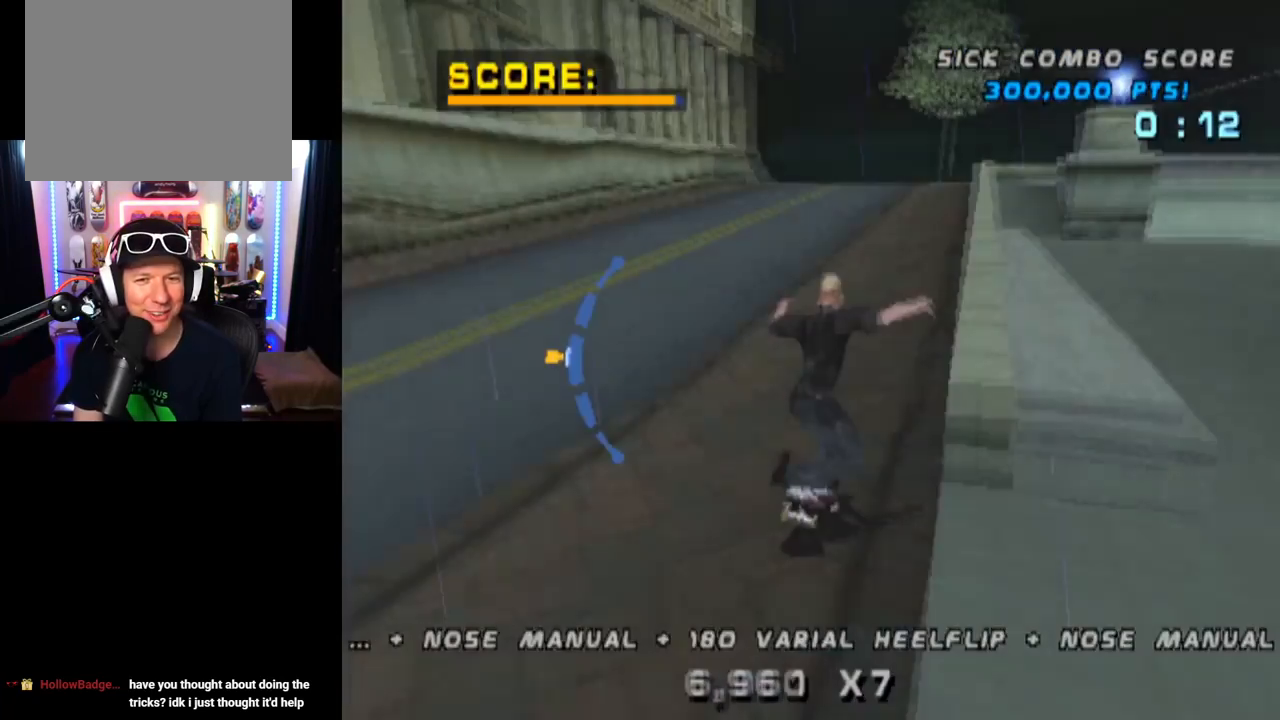
{"buttons": ["TRIANGLE", "DPAD_DOWN"], "left_stick": "center", "right_stick": "center", "events": [[17, "CROSS", "up"], [67, "DPAD_RIGHT", "up"], [300, "DPAD_UP", "down"], [417, "DPAD_UP", "up"], [501, "DPAD_DOWN", "down"]]}
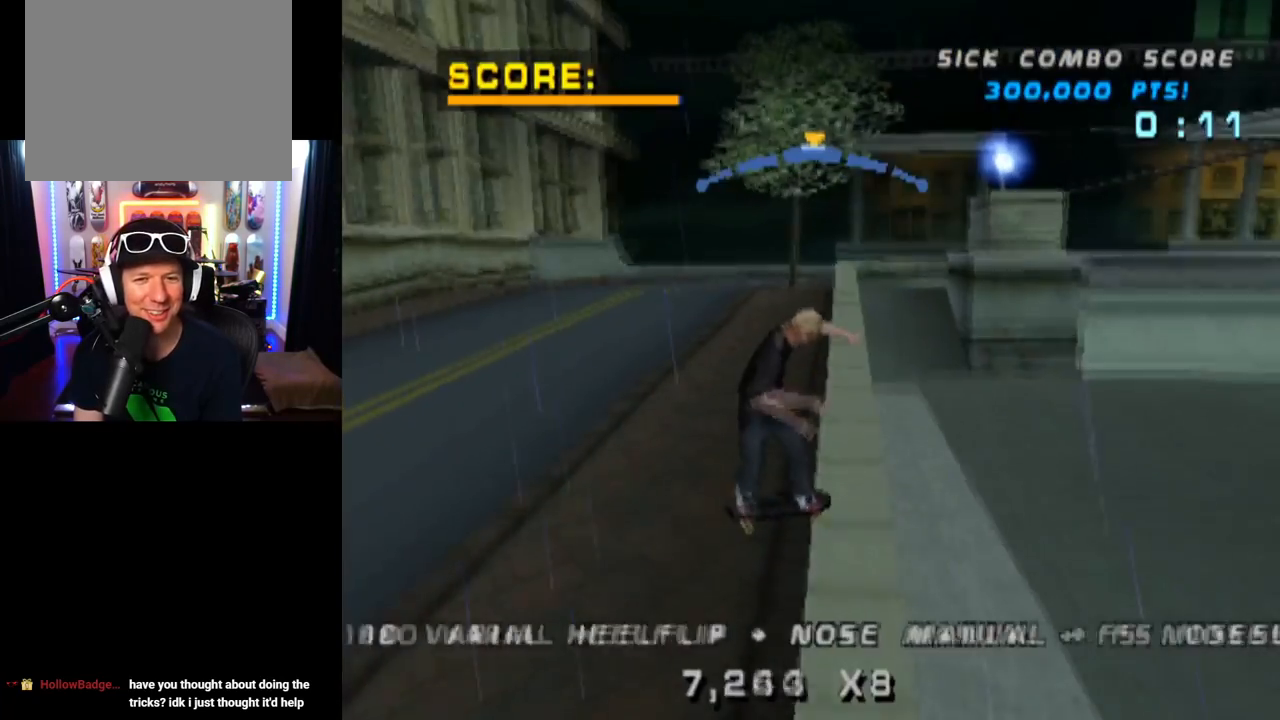
{"buttons": ["CROSS"], "left_stick": "center", "right_stick": "center", "events": [[116, "DPAD_DOWN", "up"], [200, "CROSS", "down"], [200, "DPAD_UP", "down"], [217, "TRIANGLE", "up"], [283, "DPAD_UP", "up"]]}
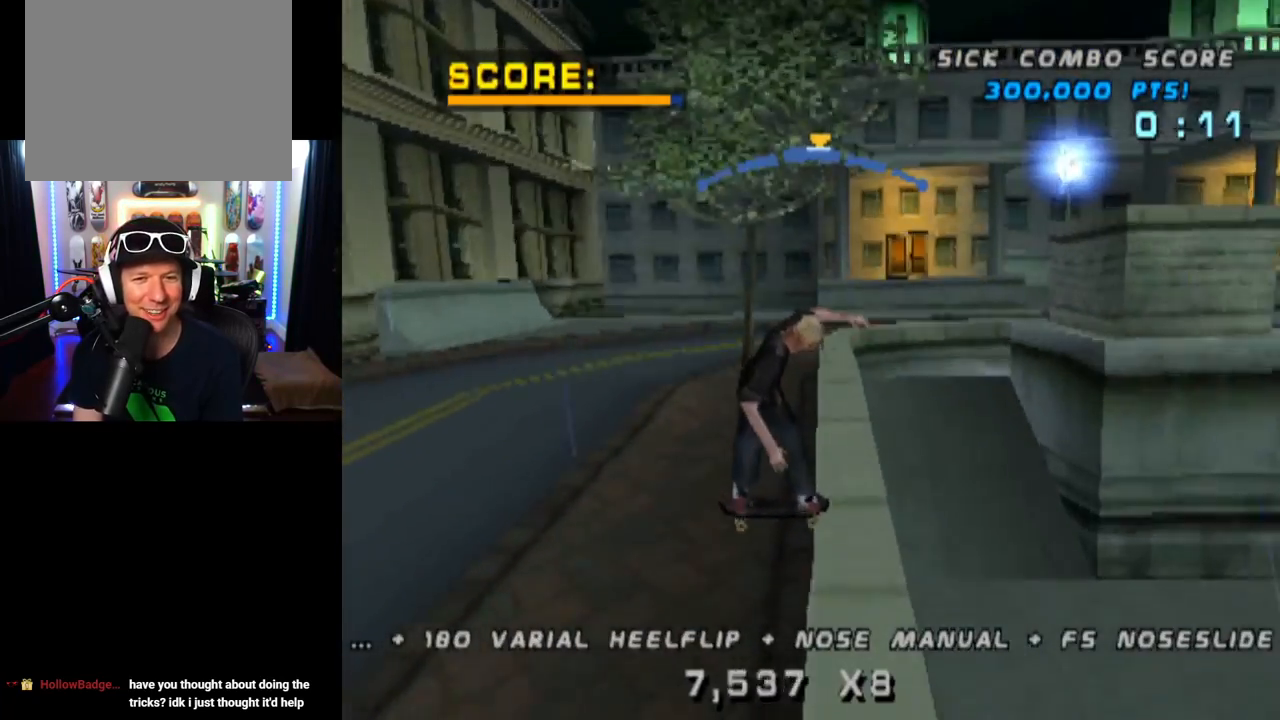
{"buttons": ["CROSS", "DPAD_RIGHT"], "left_stick": "center", "right_stick": "center", "events": [[100, "DPAD_LEFT", "down"], [184, "DPAD_LEFT", "up"], [417, "DPAD_RIGHT", "down"]]}
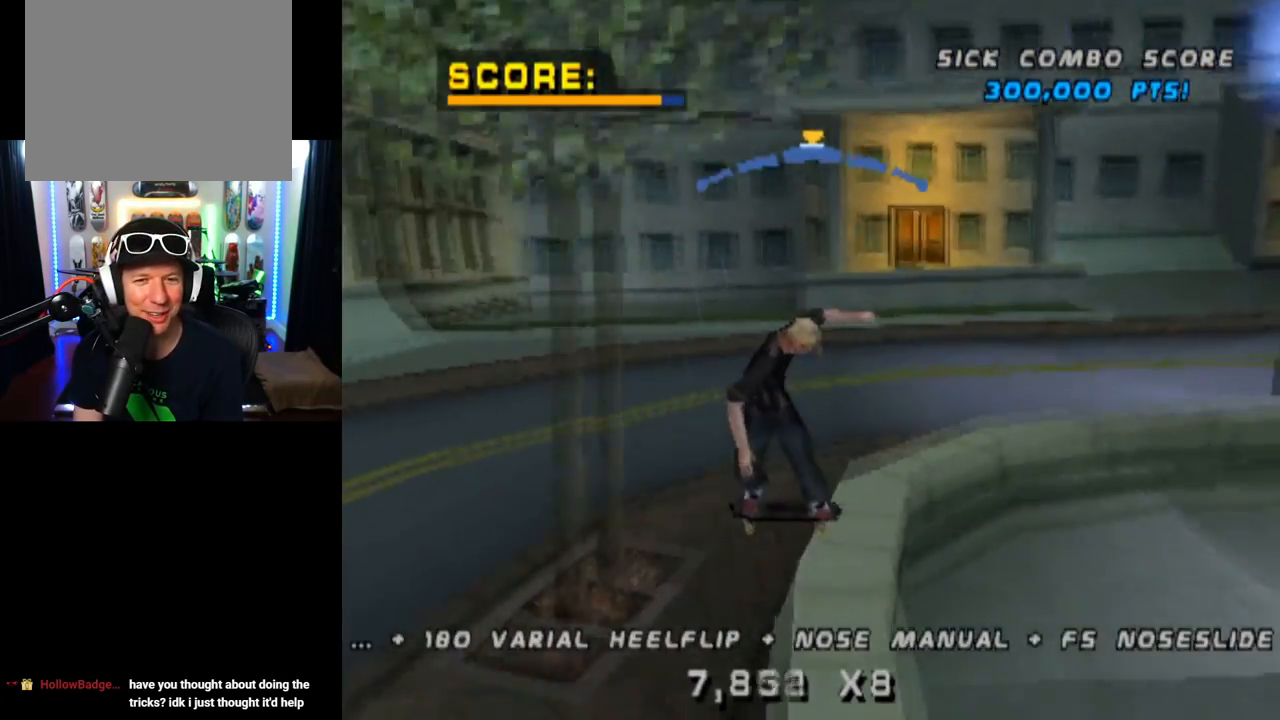
{"buttons": ["SQUARE", "L1", "DPAD_DOWN", "DPAD_LEFT"], "left_stick": "center", "right_stick": "center", "events": [[66, "DPAD_RIGHT", "up"], [217, "DPAD_LEFT", "down"], [250, "DPAD_DOWN", "down"], [350, "L1", "down"], [417, "SQUARE", "down"], [467, "CROSS", "up"]]}
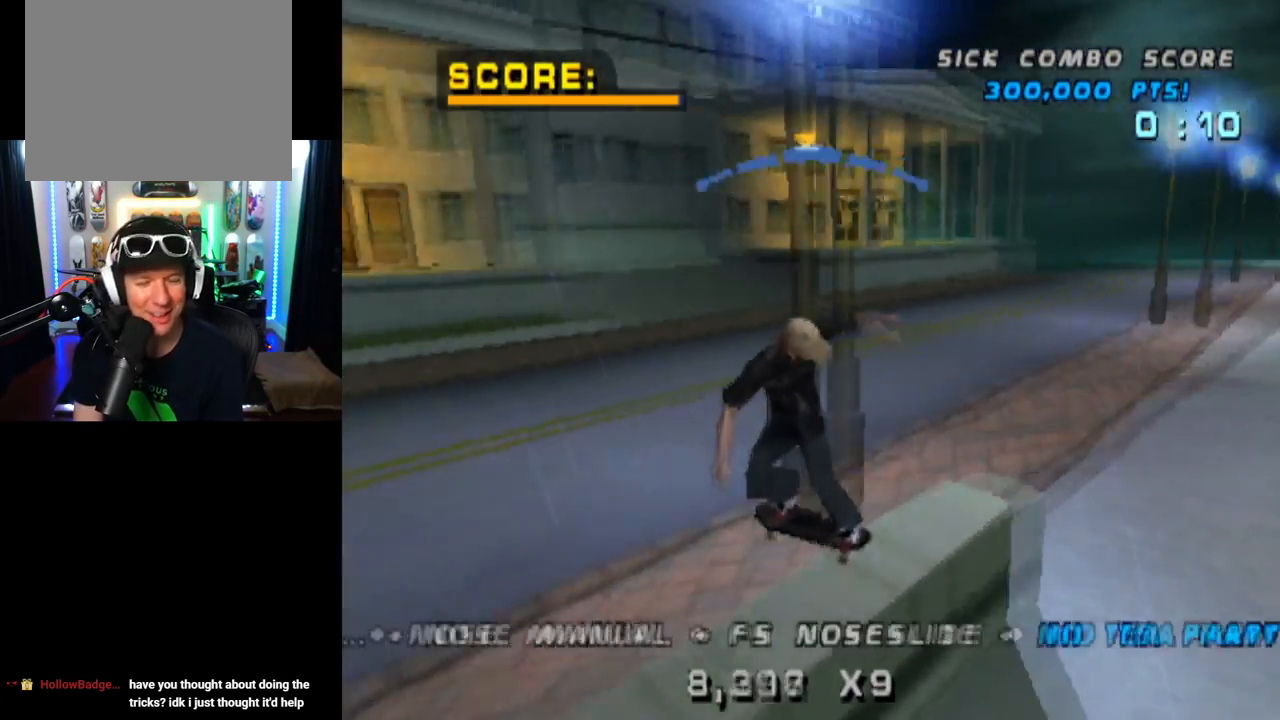
{"buttons": ["CROSS"], "left_stick": "center", "right_stick": "center", "events": [[167, "SQUARE", "up"], [234, "DPAD_DOWN", "up"], [267, "DPAD_LEFT", "up"], [350, "DPAD_DOWN", "down"], [467, "L1", "up"], [484, "DPAD_DOWN", "up"], [501, "CROSS", "down"]]}
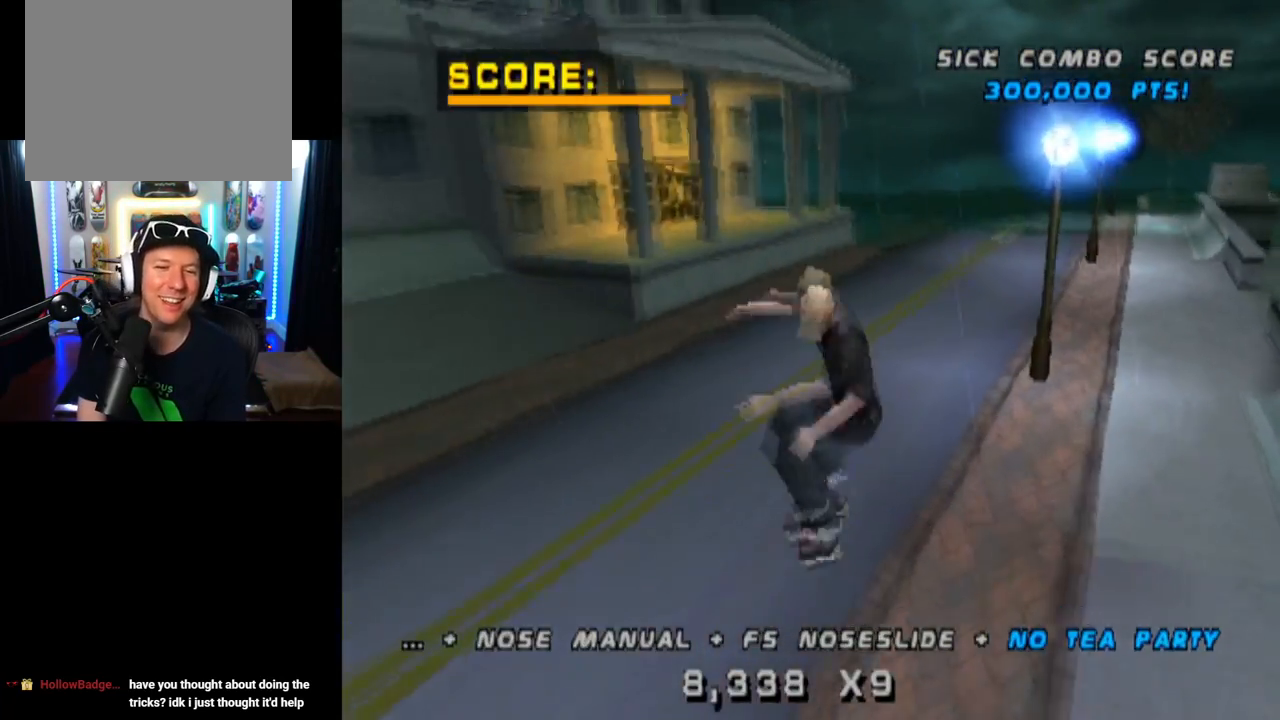
{"buttons": ["CROSS", "DPAD_LEFT"], "left_stick": "center", "right_stick": "center", "events": [[50, "DPAD_UP", "down"], [166, "DPAD_UP", "up"], [200, "DPAD_DOWN", "down"], [317, "DPAD_DOWN", "up"], [350, "DPAD_UP", "down"], [467, "DPAD_LEFT", "down"], [483, "DPAD_UP", "up"]]}
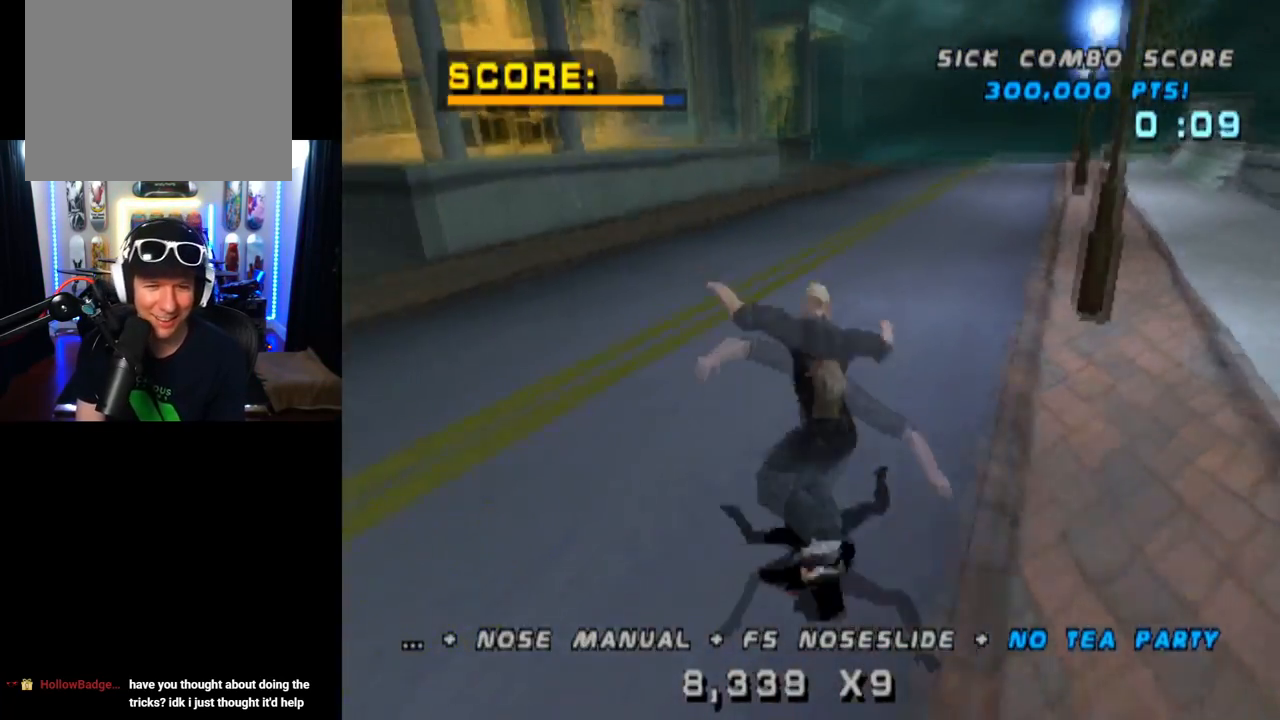
{"buttons": ["CROSS", "L1", "DPAD_DOWN"], "left_stick": "center", "right_stick": "center", "events": [[50, "SQUARE", "down"], [100, "L1", "down"], [117, "CROSS", "up"], [300, "CROSS", "down"], [317, "DPAD_LEFT", "up"], [317, "SQUARE", "up"], [451, "DPAD_DOWN", "down"]]}
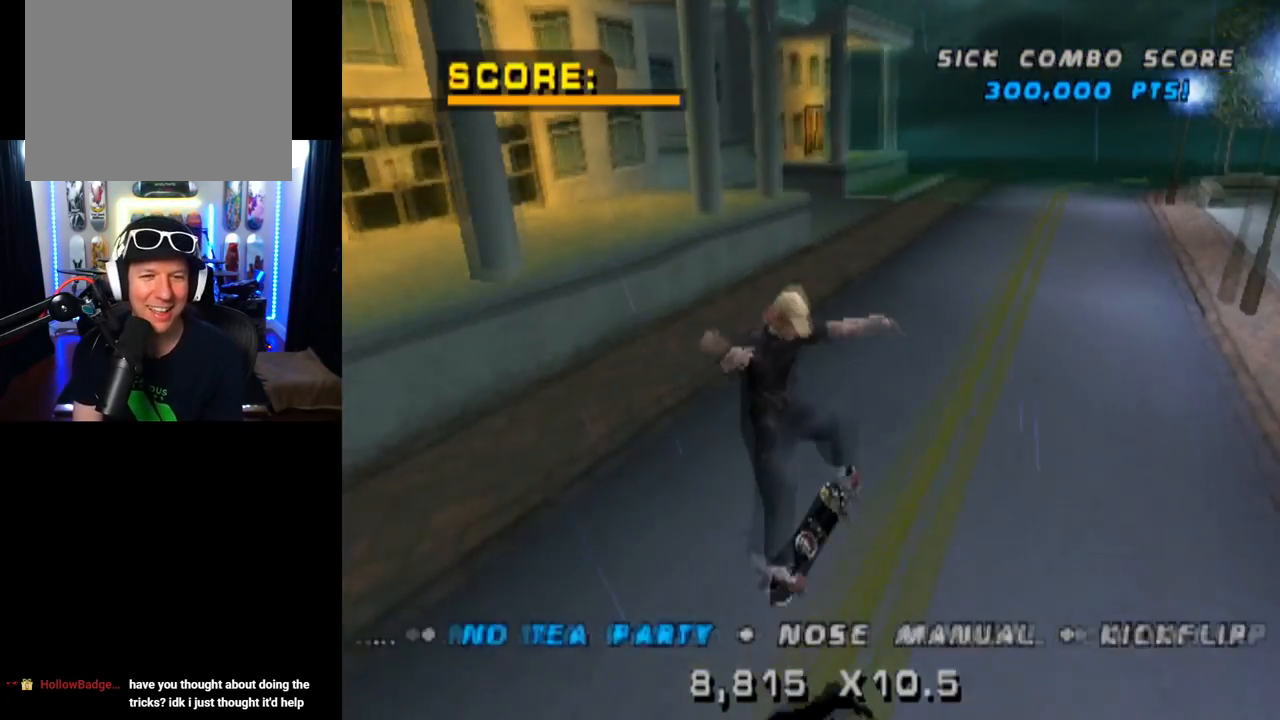
{"buttons": ["CROSS", "DPAD_UP", "DPAD_RIGHT"], "left_stick": "center", "right_stick": "center", "events": [[83, "DPAD_DOWN", "up"], [116, "L1", "up"], [150, "DPAD_UP", "down"], [267, "DPAD_UP", "up"], [300, "DPAD_DOWN", "down"], [417, "DPAD_DOWN", "up"], [450, "DPAD_UP", "down"], [500, "DPAD_RIGHT", "down"]]}
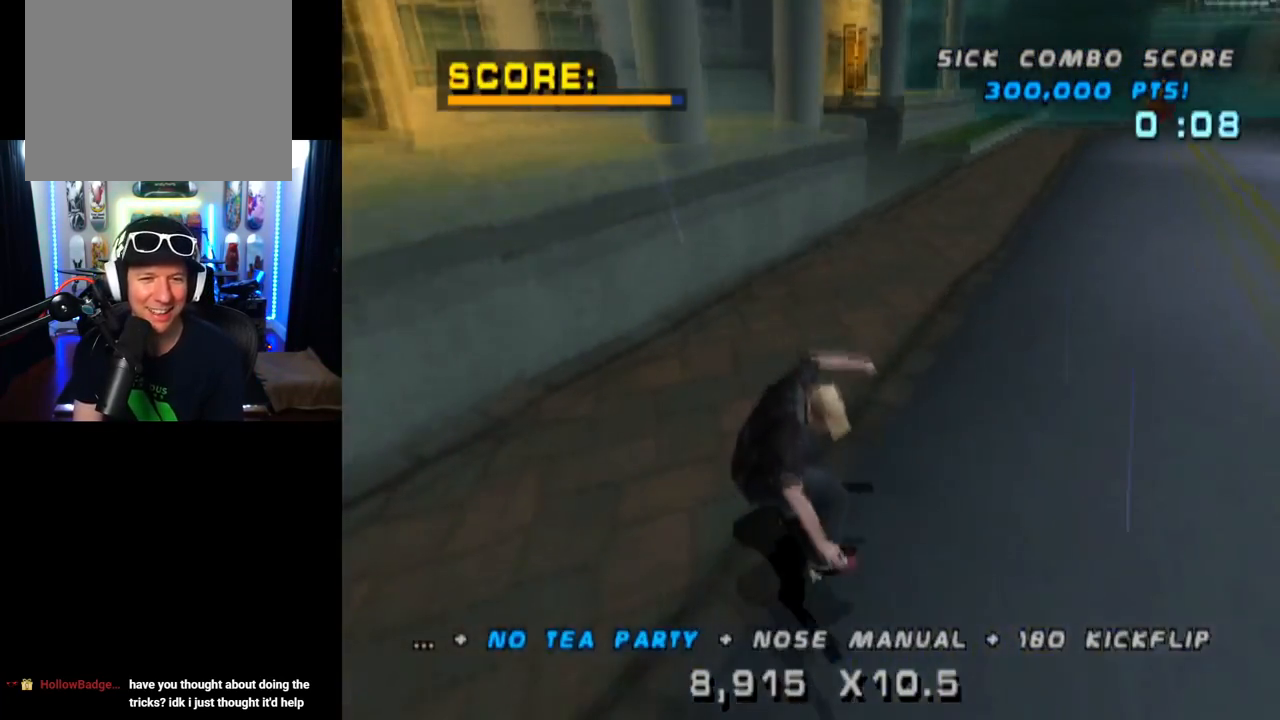
{"buttons": ["TRIANGLE", "DPAD_UP"], "left_stick": "center", "right_stick": "center", "events": [[50, "DPAD_DOWN", "down"], [67, "DPAD_UP", "up"], [100, "TRIANGLE", "down"], [134, "CROSS", "up"], [267, "DPAD_DOWN", "up"], [284, "DPAD_RIGHT", "up"], [501, "DPAD_UP", "down"]]}
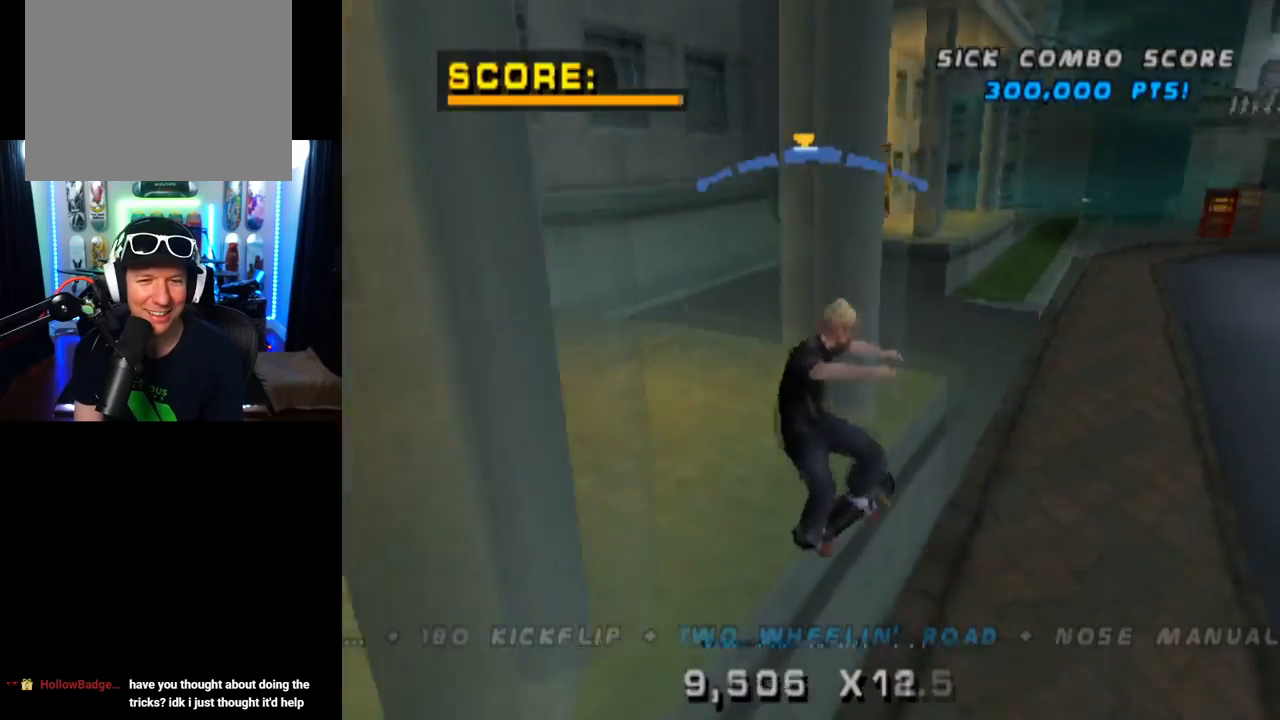
{"buttons": [], "left_stick": "center", "right_stick": "center", "events": [[50, "CROSS", "down"], [66, "TRIANGLE", "up"], [150, "SQUARE", "down"], [217, "CROSS", "up"], [350, "SQUARE", "up"], [417, "DPAD_UP", "up"]]}
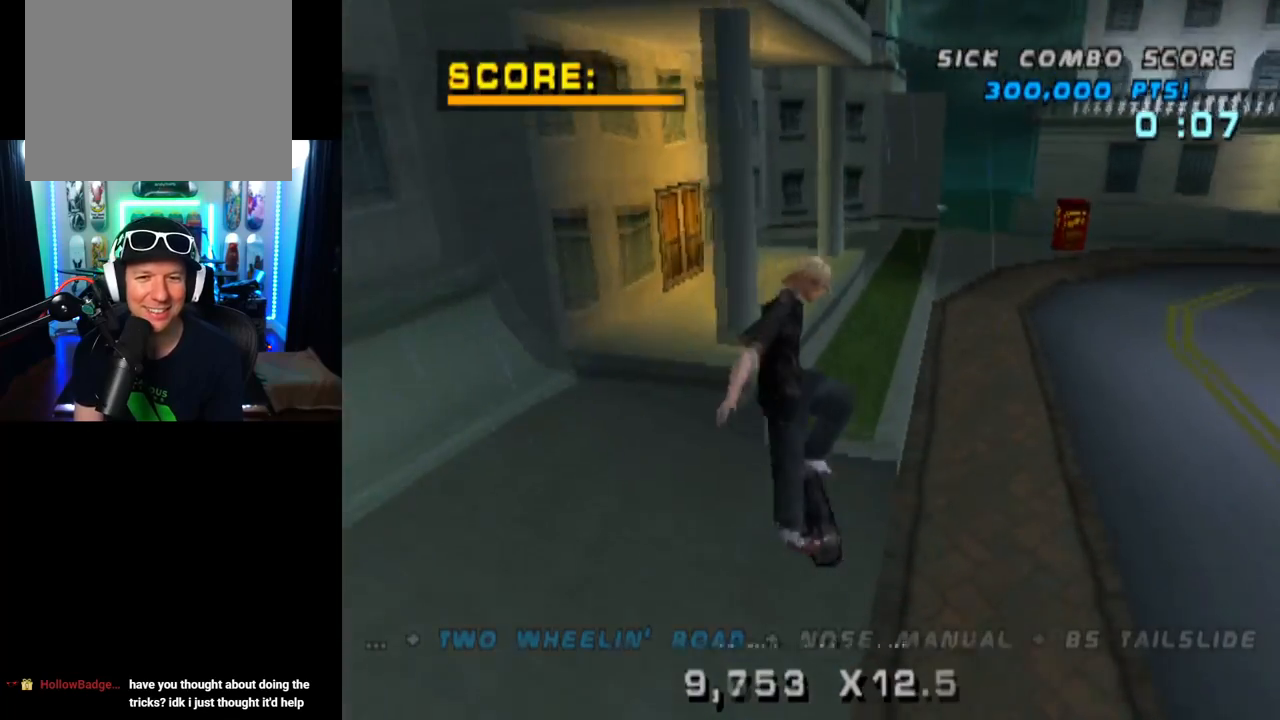
{"buttons": ["TRIANGLE", "DPAD_DOWN"], "left_stick": "center", "right_stick": "center", "events": [[67, "DPAD_DOWN", "down"], [167, "TRIANGLE", "down"], [184, "DPAD_DOWN", "up"], [250, "DPAD_UP", "down"], [401, "DPAD_DOWN", "down"], [417, "DPAD_UP", "up"]]}
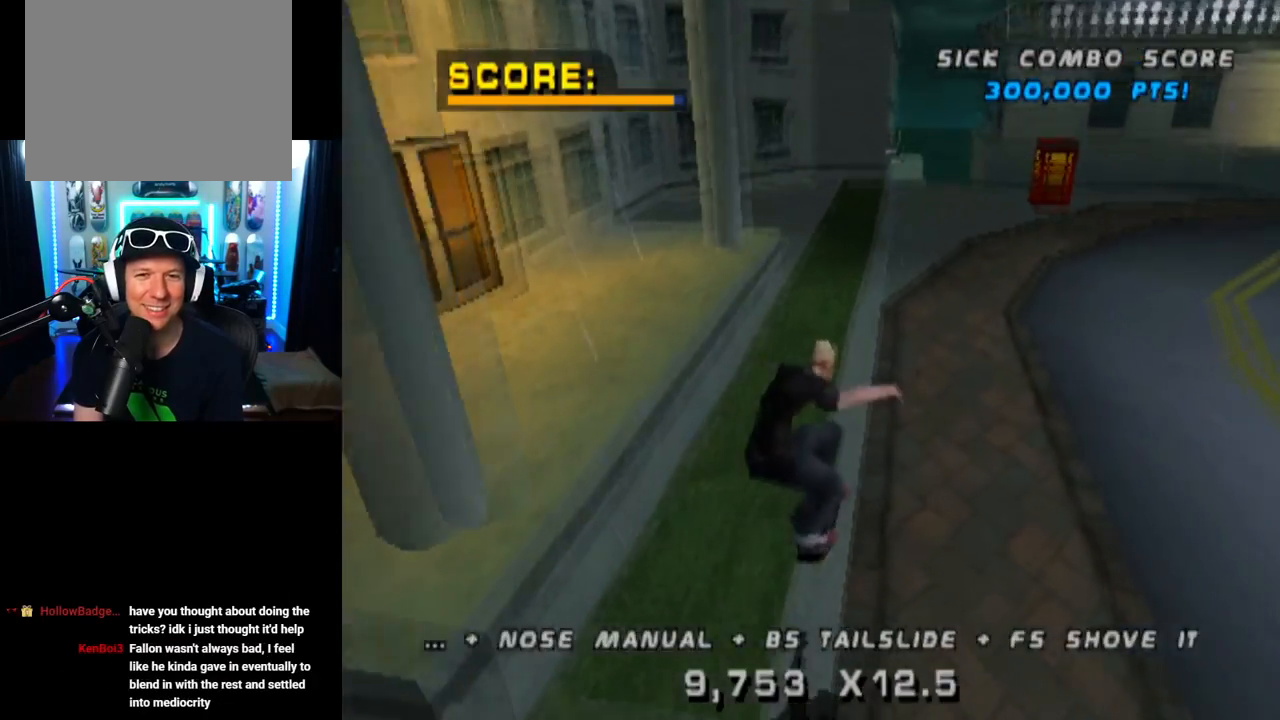
{"buttons": ["TRIANGLE", "DPAD_RIGHT"], "left_stick": "center", "right_stick": "center", "events": [[66, "DPAD_DOWN", "up"], [267, "DPAD_LEFT", "down"], [350, "DPAD_LEFT", "up"], [500, "DPAD_RIGHT", "down"]]}
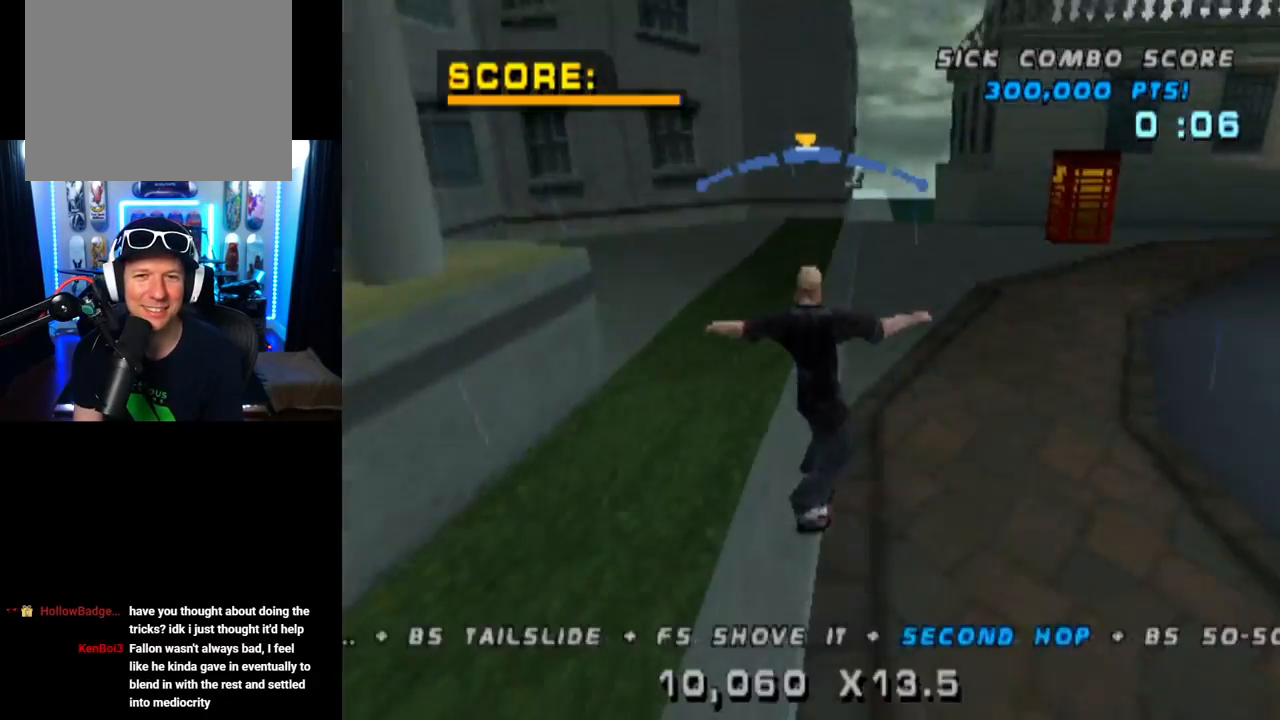
{"buttons": ["L1", "DPAD_DOWN", "DPAD_RIGHT"], "left_stick": "center", "right_stick": "center", "events": [[50, "CROSS", "down"], [50, "TRIANGLE", "up"], [117, "DPAD_RIGHT", "up"], [217, "DPAD_LEFT", "down"], [350, "DPAD_LEFT", "up"], [451, "DPAD_DOWN", "down"], [451, "DPAD_RIGHT", "down"], [501, "CROSS", "up"], [501, "L1", "down"]]}
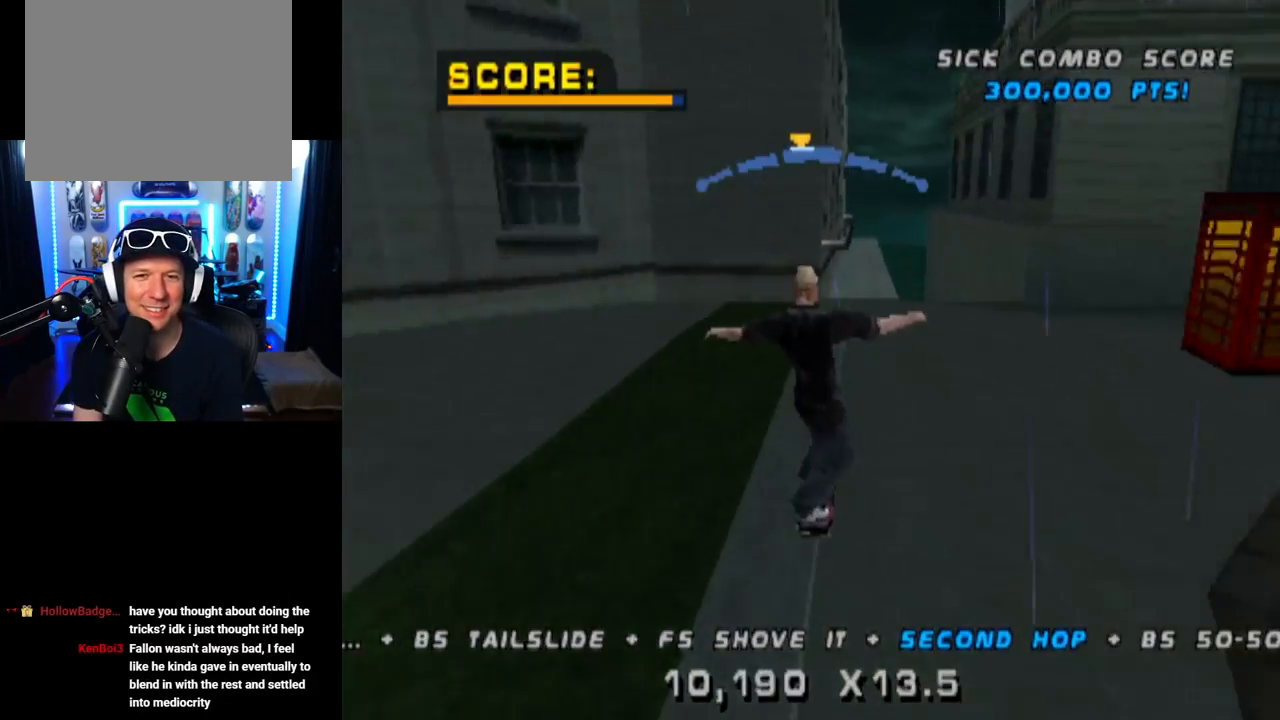
{"buttons": ["TRIANGLE", "DPAD_DOWN"], "left_stick": "center", "right_stick": "center", "events": [[50, "TRIANGLE", "down"], [283, "DPAD_DOWN", "up"], [333, "DPAD_RIGHT", "up"], [450, "DPAD_DOWN", "down"], [500, "L1", "up"]]}
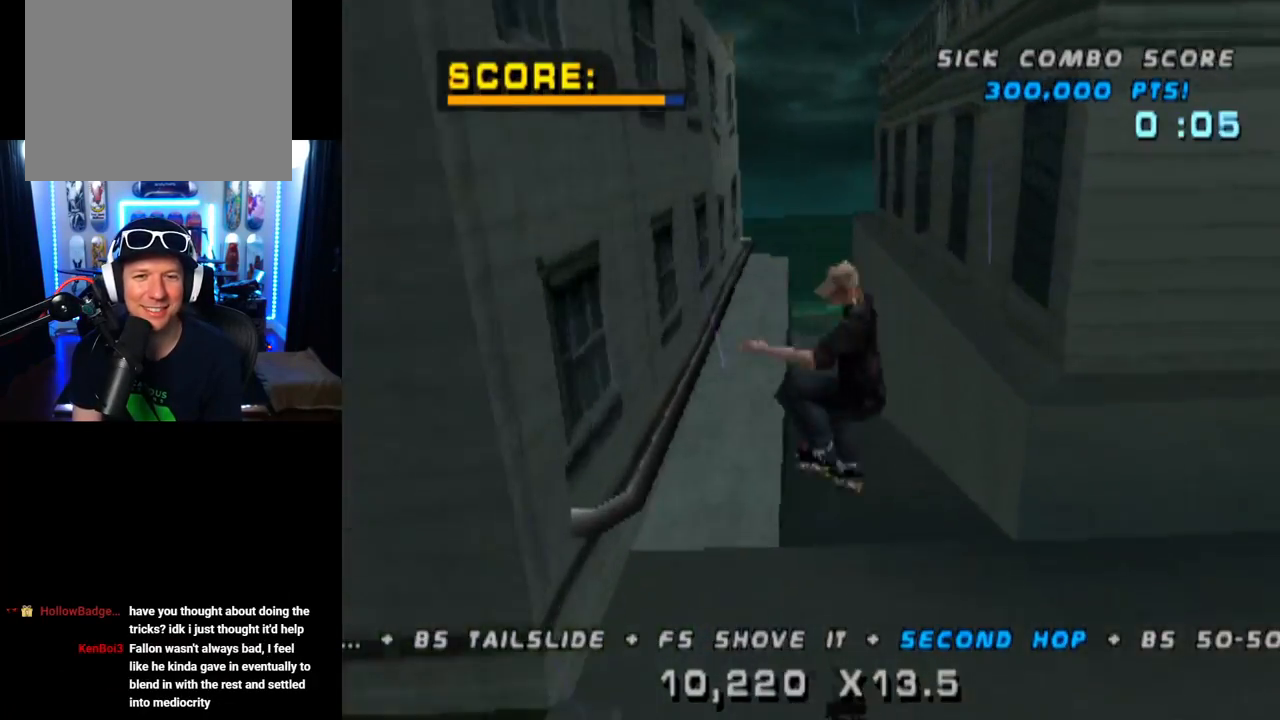
{"buttons": ["TRIANGLE", "DPAD_UP"], "left_stick": "center", "right_stick": "center", "events": [[50, "DPAD_DOWN", "up"], [150, "DPAD_UP", "down"], [217, "DPAD_UP", "up"], [300, "DPAD_DOWN", "down"], [351, "CROSS", "down"], [351, "DPAD_RIGHT", "down"], [401, "CIRCLE", "down"], [401, "DPAD_RIGHT", "up"], [401, "DPAD_UP", "down"], [417, "DPAD_DOWN", "up"], [451, "CIRCLE", "up"], [451, "CROSS", "up"]]}
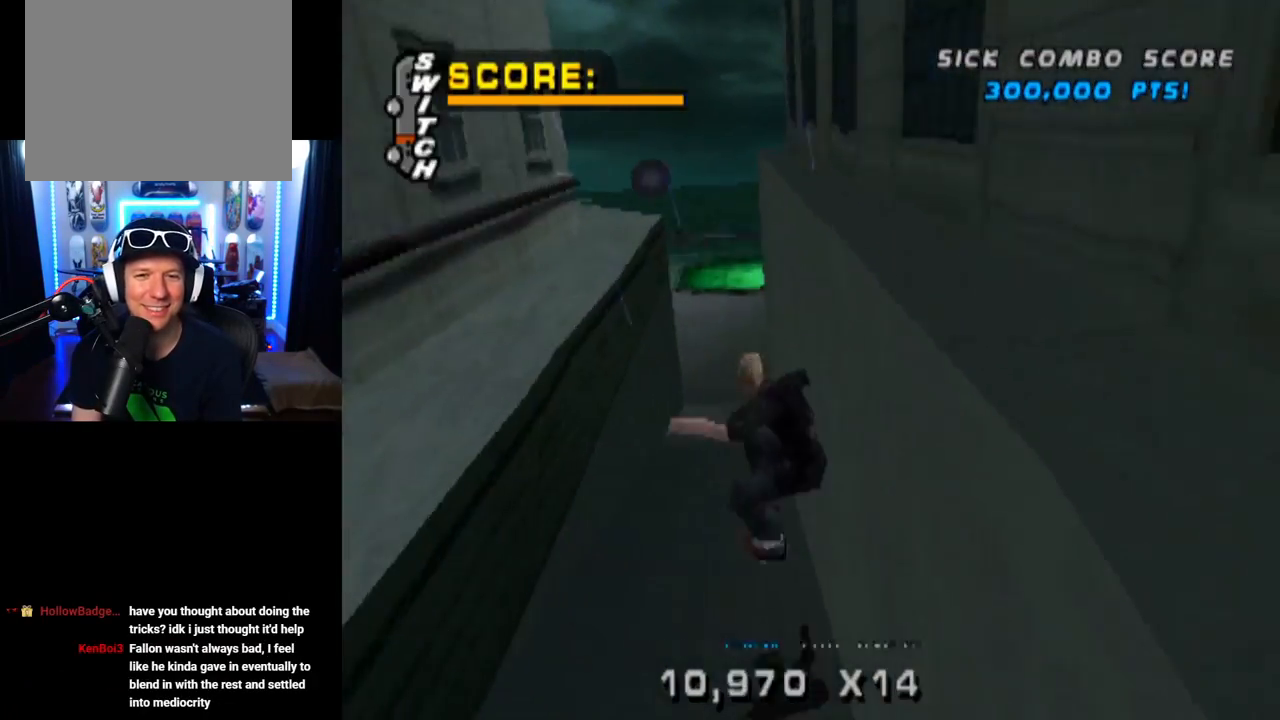
{"buttons": ["TRIANGLE", "DPAD_UP"], "left_stick": "center", "right_stick": "center", "events": [[16, "DPAD_UP", "up"], [100, "DPAD_DOWN", "down"], [150, "DPAD_DOWN", "up"], [150, "DPAD_RIGHT", "down"], [166, "DPAD_RIGHT", "up"], [200, "DPAD_UP", "down"], [300, "DPAD_UP", "up"], [350, "DPAD_DOWN", "down"], [450, "DPAD_DOWN", "up"], [500, "DPAD_UP", "down"]]}
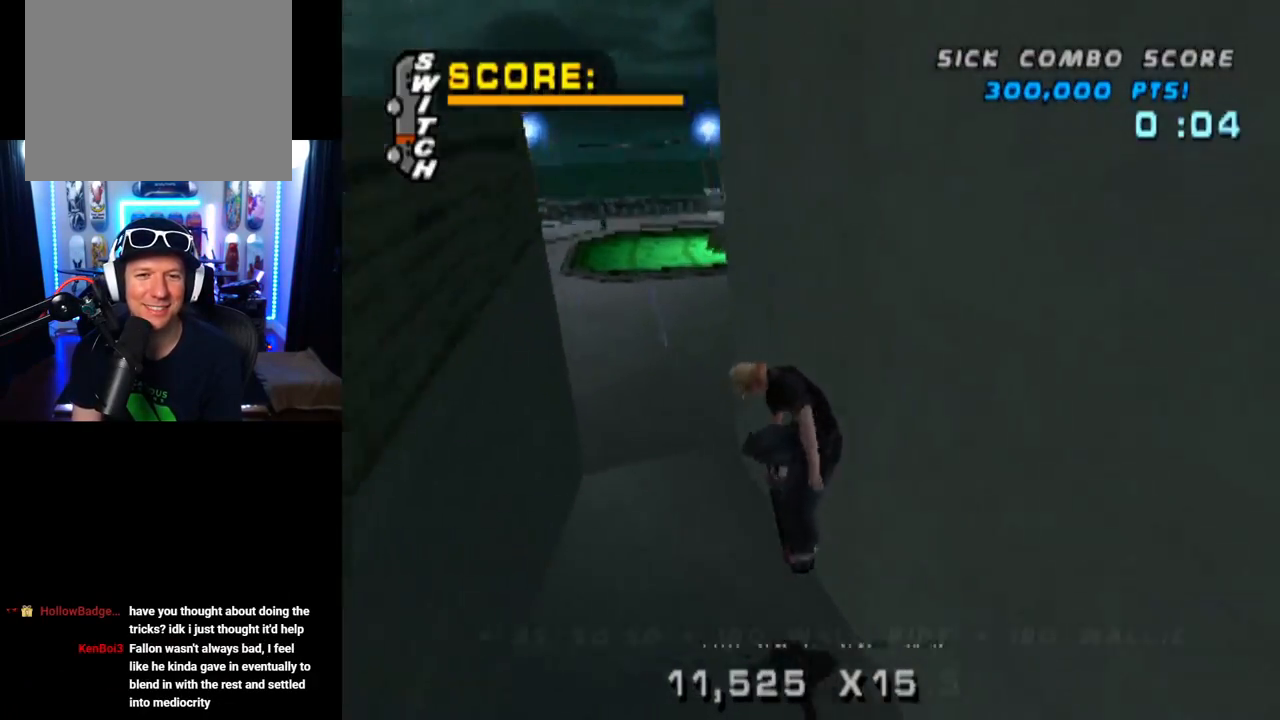
{"buttons": ["CROSS", "DPAD_RIGHT"], "left_stick": "center", "right_stick": "center", "events": [[100, "DPAD_UP", "up"], [150, "DPAD_DOWN", "down"], [200, "DPAD_DOWN", "up"], [200, "DPAD_RIGHT", "down"], [217, "DPAD_RIGHT", "up"], [217, "DPAD_UP", "down"], [317, "DPAD_UP", "up"], [451, "TRIANGLE", "up"], [467, "CROSS", "down"], [501, "DPAD_RIGHT", "down"]]}
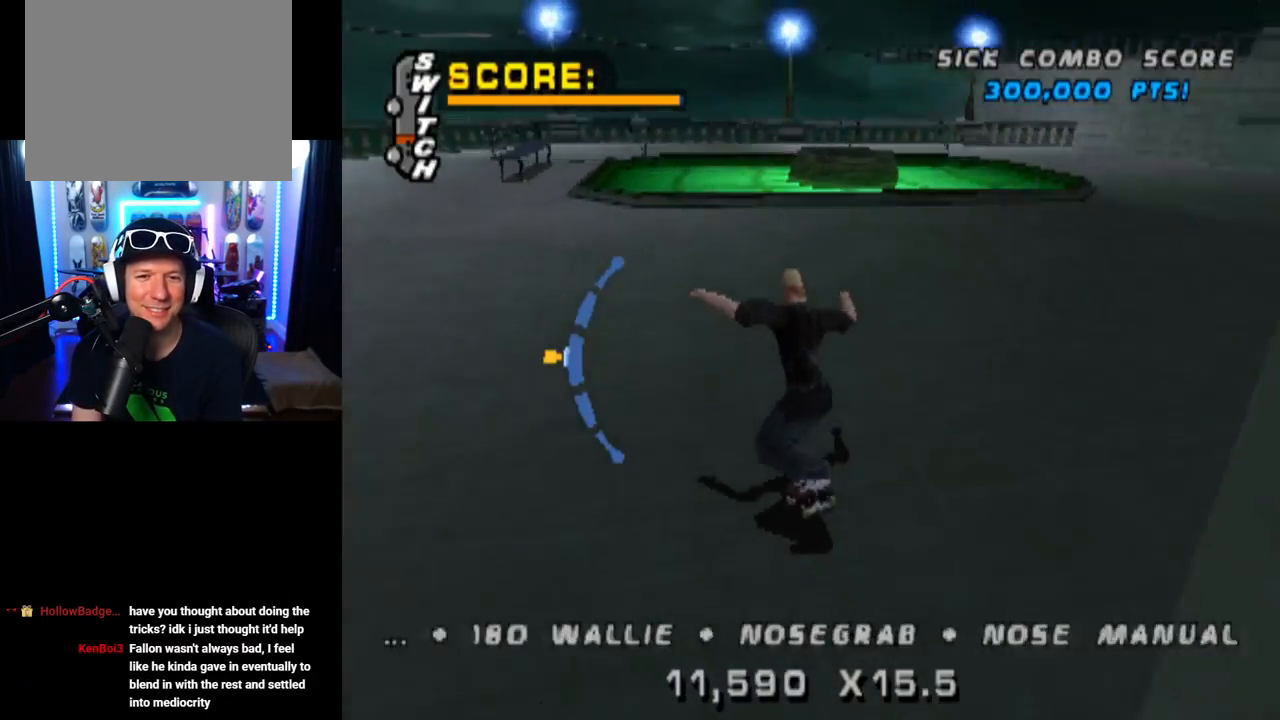
{"buttons": ["L1"], "left_stick": "center", "right_stick": "center", "events": [[50, "DPAD_DOWN", "down"], [166, "L1", "down"], [217, "SQUARE", "down"], [267, "CROSS", "up"], [450, "DPAD_DOWN", "up"], [450, "SQUARE", "up"], [467, "DPAD_RIGHT", "up"]]}
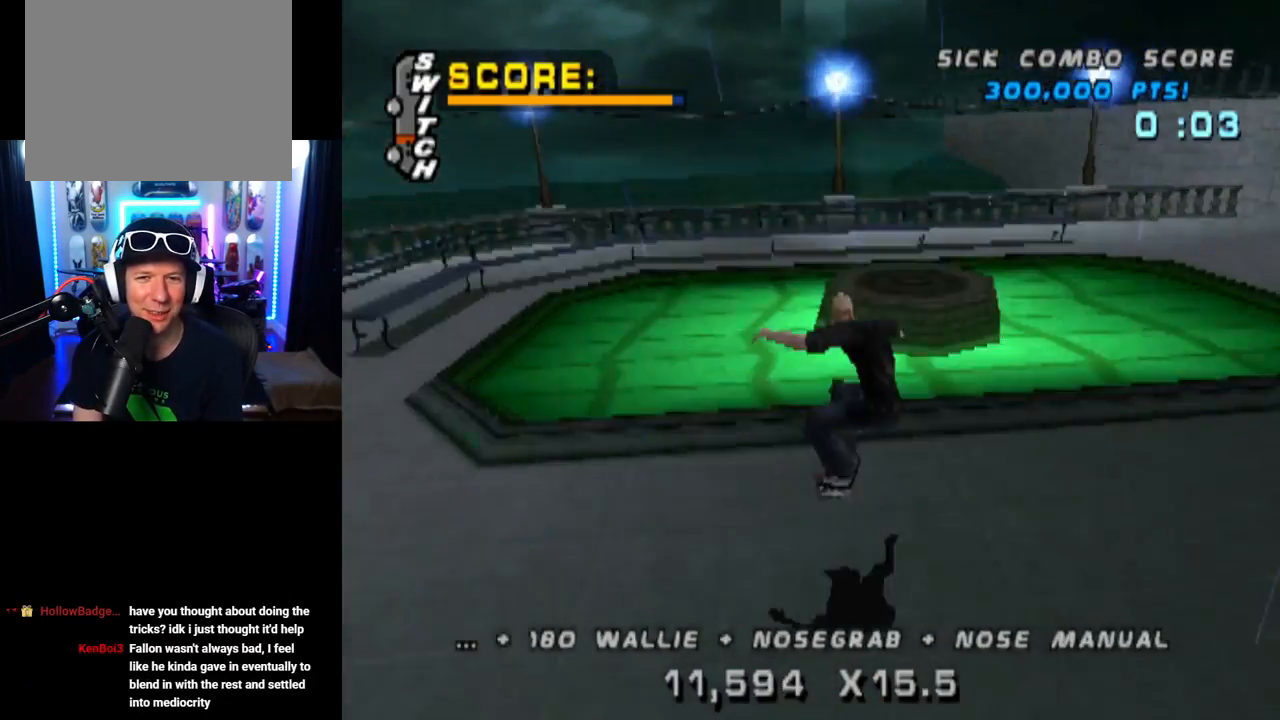
{"buttons": ["CROSS", "DPAD_DOWN"], "left_stick": "center", "right_stick": "center", "events": [[100, "CROSS", "down"], [100, "DPAD_DOWN", "down"], [217, "DPAD_DOWN", "up"], [217, "L1", "up"], [300, "DPAD_UP", "down"], [401, "DPAD_UP", "up"], [451, "DPAD_DOWN", "down"]]}